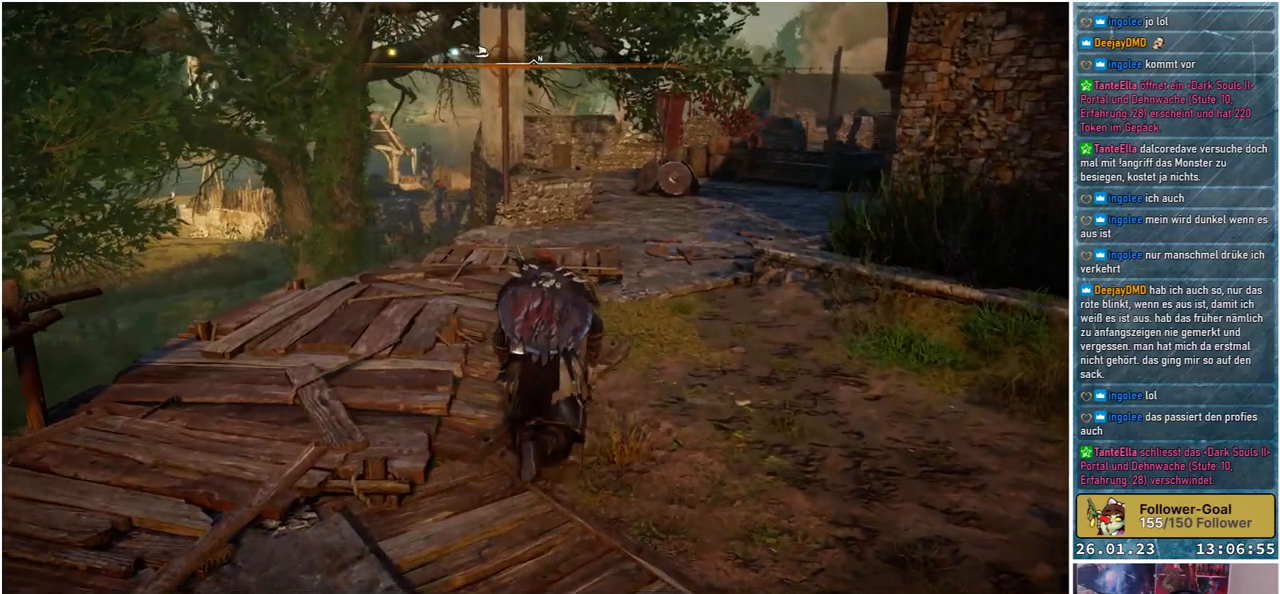
Gameplay with a controller (Xbox layout); each line is a JSON object with the inputs held at the frame after it. "events" lists button and stick changes between this image and that frame as [ms after this image, input, new state], when the widget could be followed in between.
{"buttons": [], "left_stick": "up", "right_stick": "right", "events": [[283, "right_stick", "right"]]}
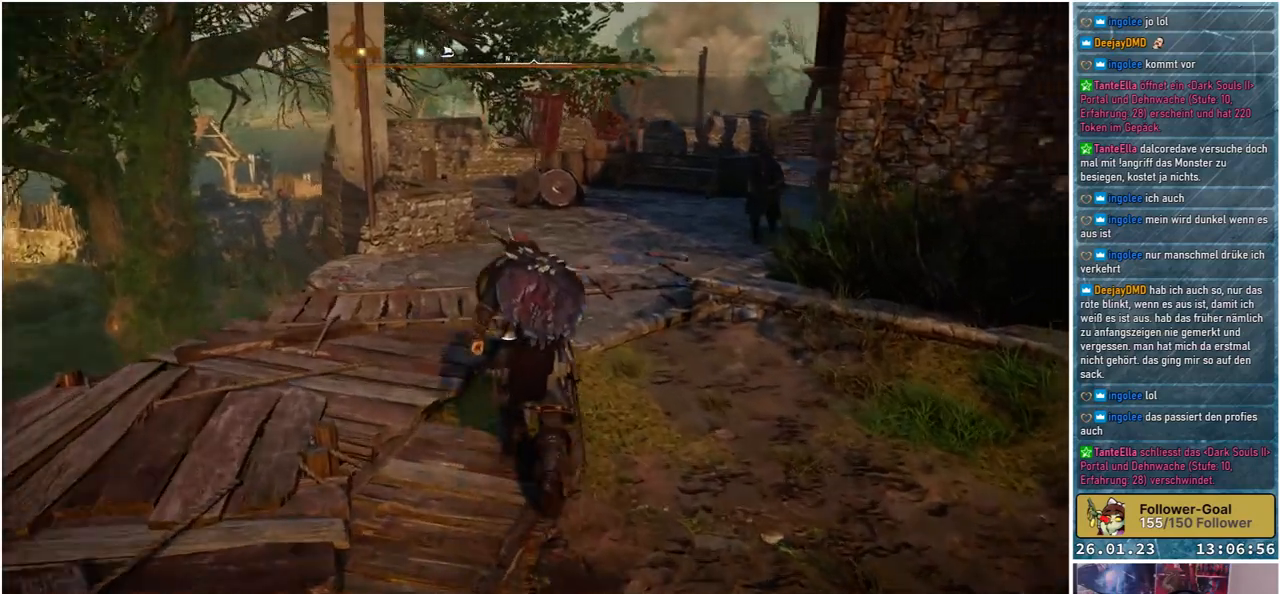
{"buttons": [], "left_stick": "up", "right_stick": "center", "events": [[383, "right_stick", "center"]]}
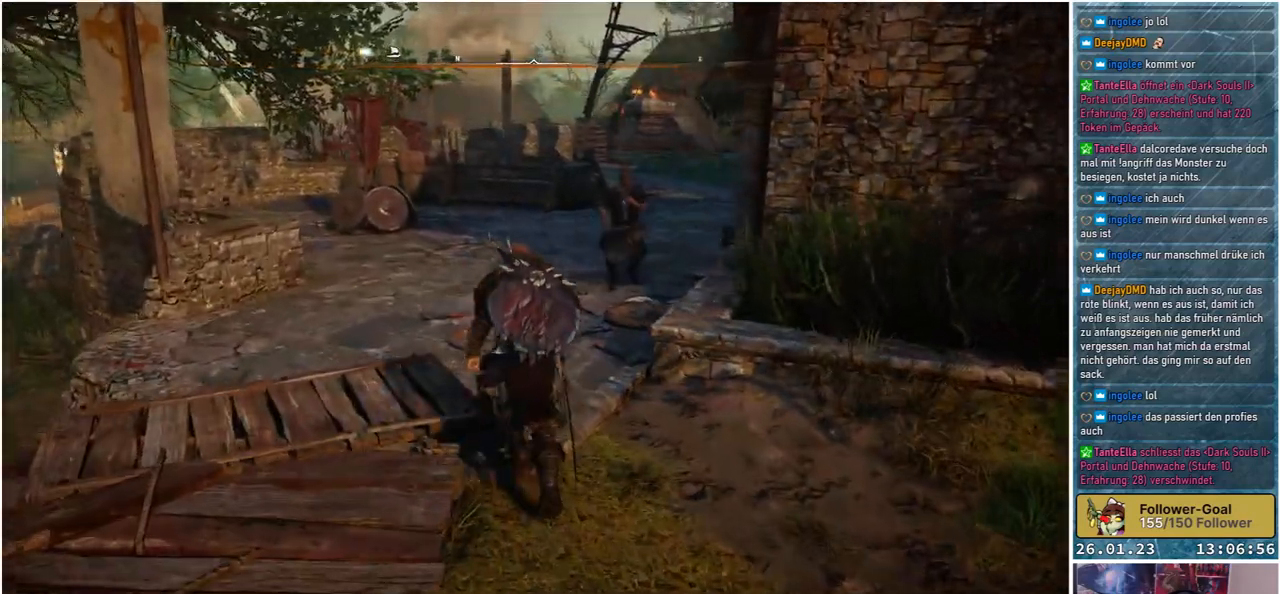
{"buttons": [], "left_stick": "up", "right_stick": "center", "events": []}
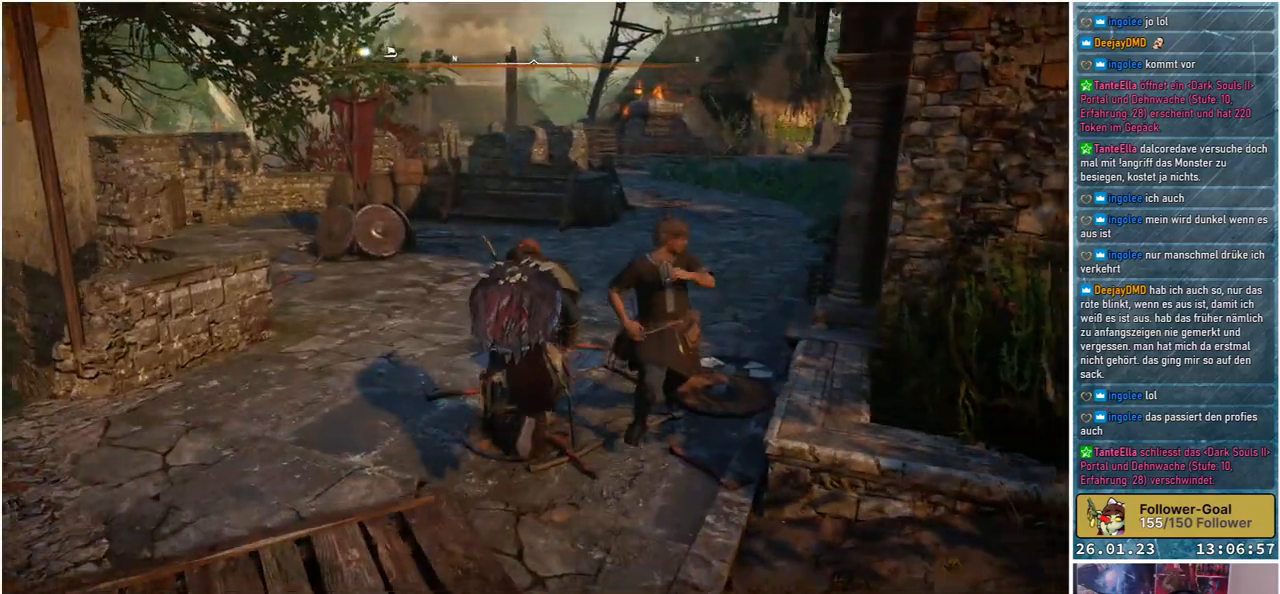
{"buttons": [], "left_stick": "up", "right_stick": "center", "events": []}
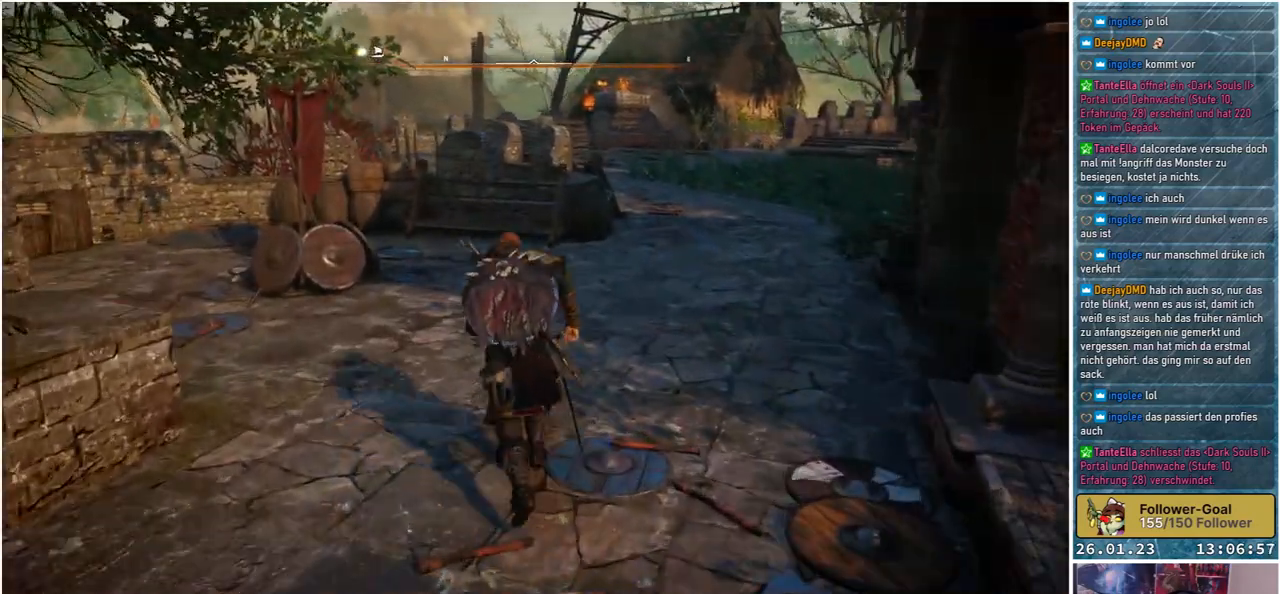
{"buttons": [], "left_stick": "up", "right_stick": "right", "events": [[350, "right_stick", "right"]]}
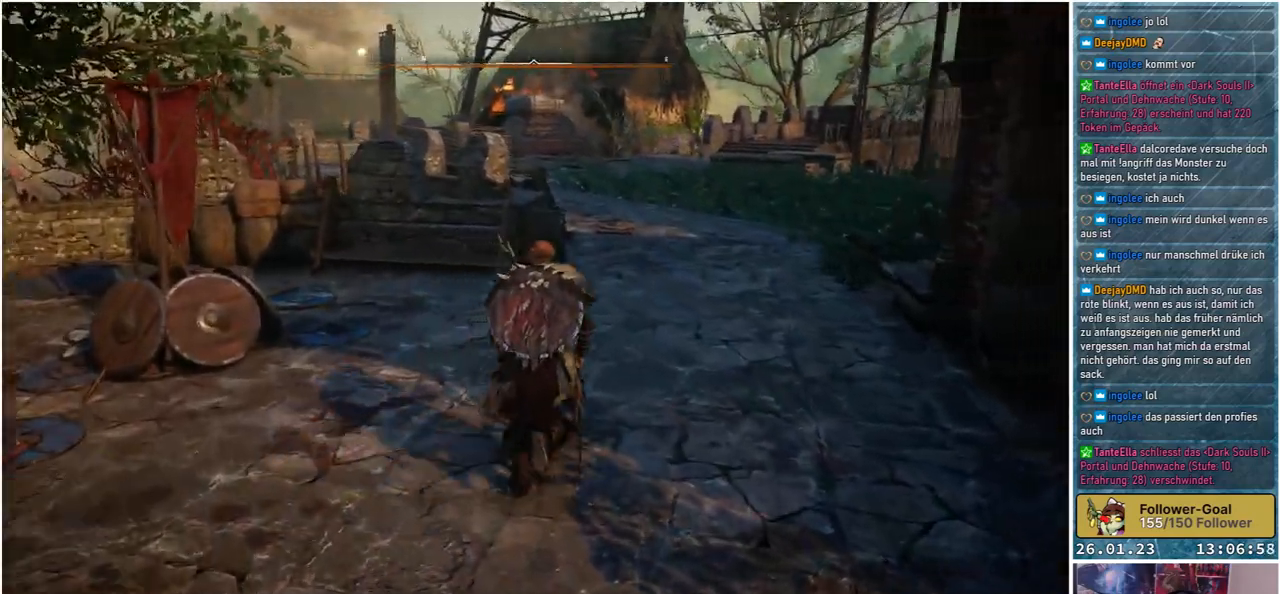
{"buttons": [], "left_stick": "up", "right_stick": "up-right", "events": [[133, "right_stick", "center"], [417, "right_stick", "up-right"]]}
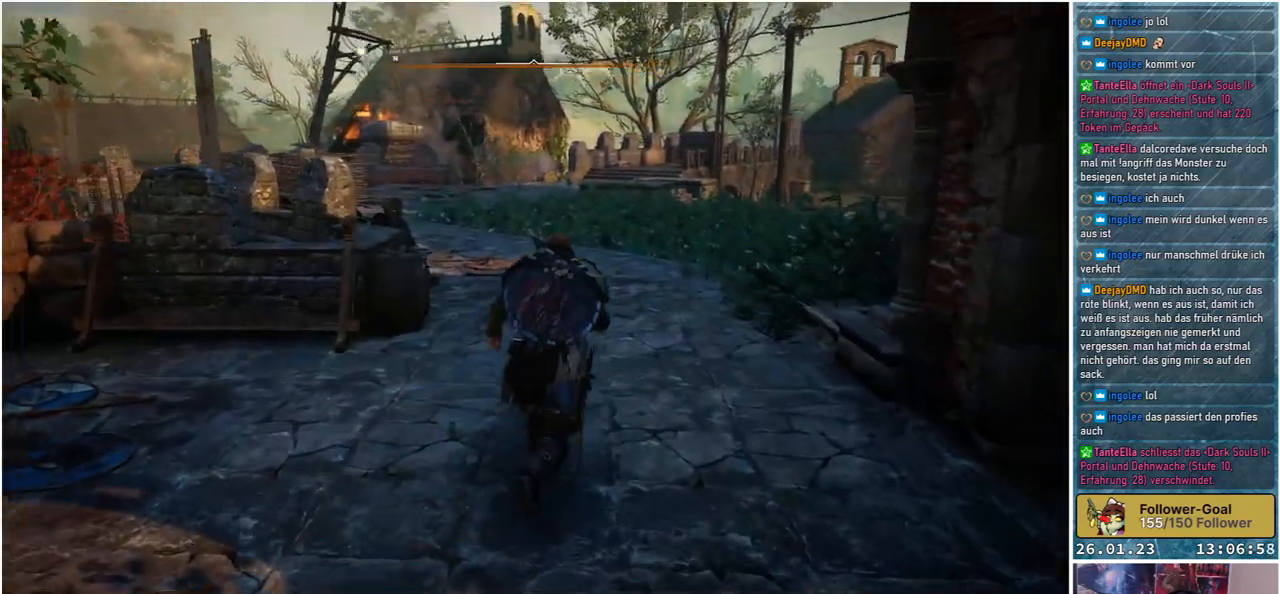
{"buttons": [], "left_stick": "up", "right_stick": "center", "events": [[67, "right_stick", "center"]]}
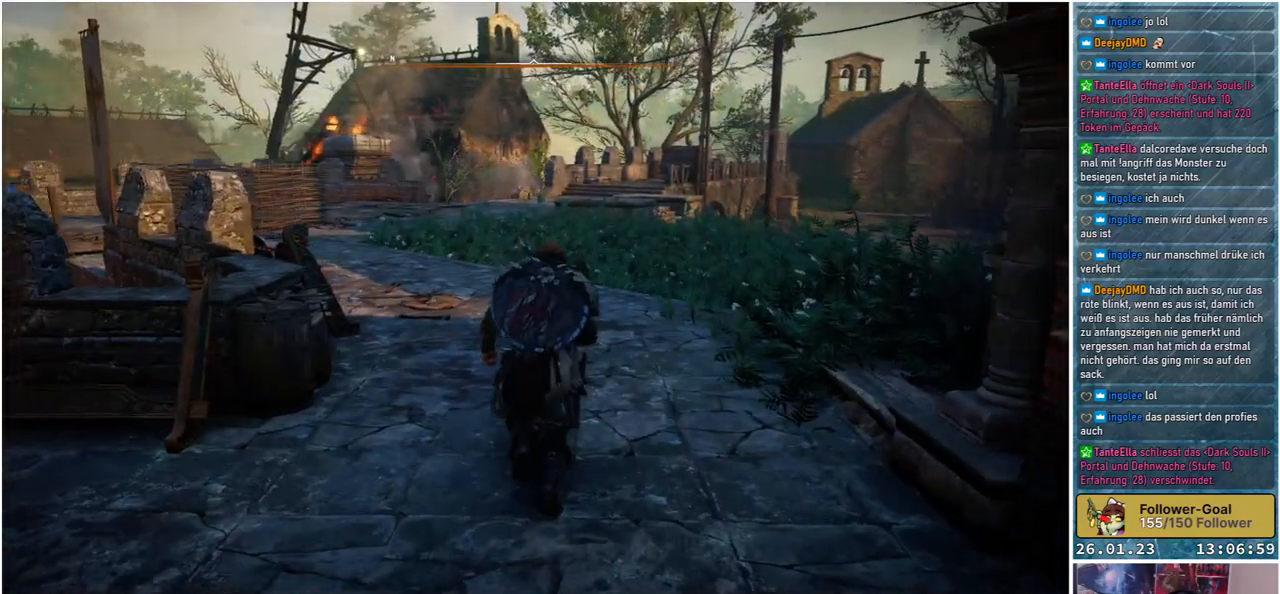
{"buttons": [], "left_stick": "up", "right_stick": "right", "events": [[150, "right_stick", "right"]]}
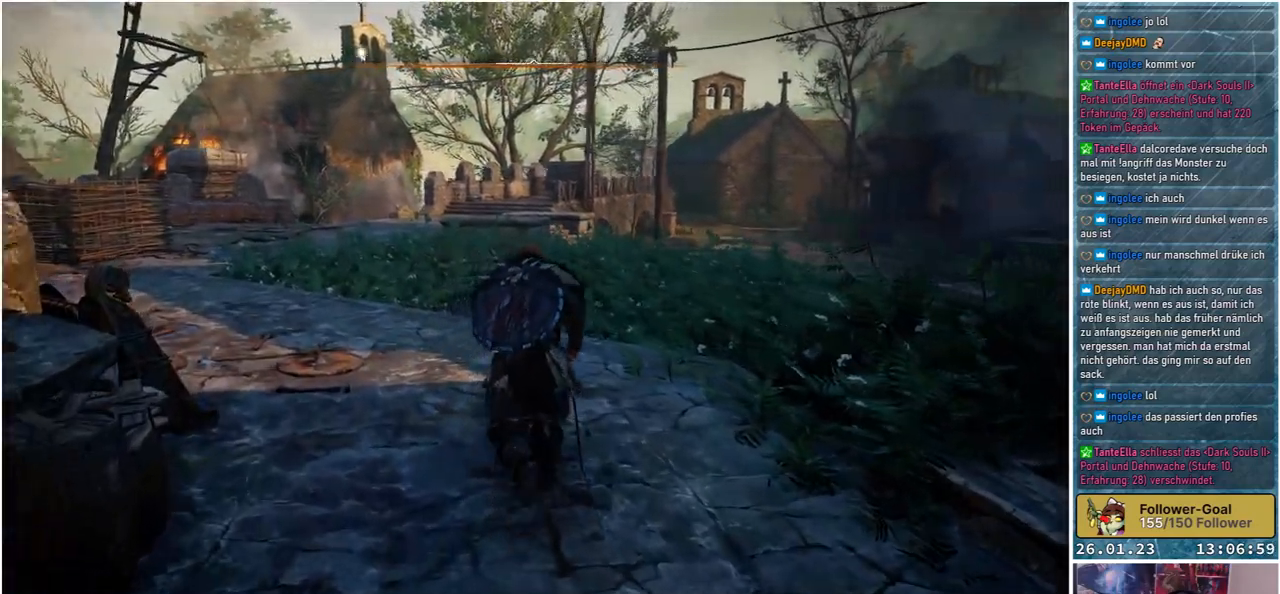
{"buttons": [], "left_stick": "up", "right_stick": "right", "events": []}
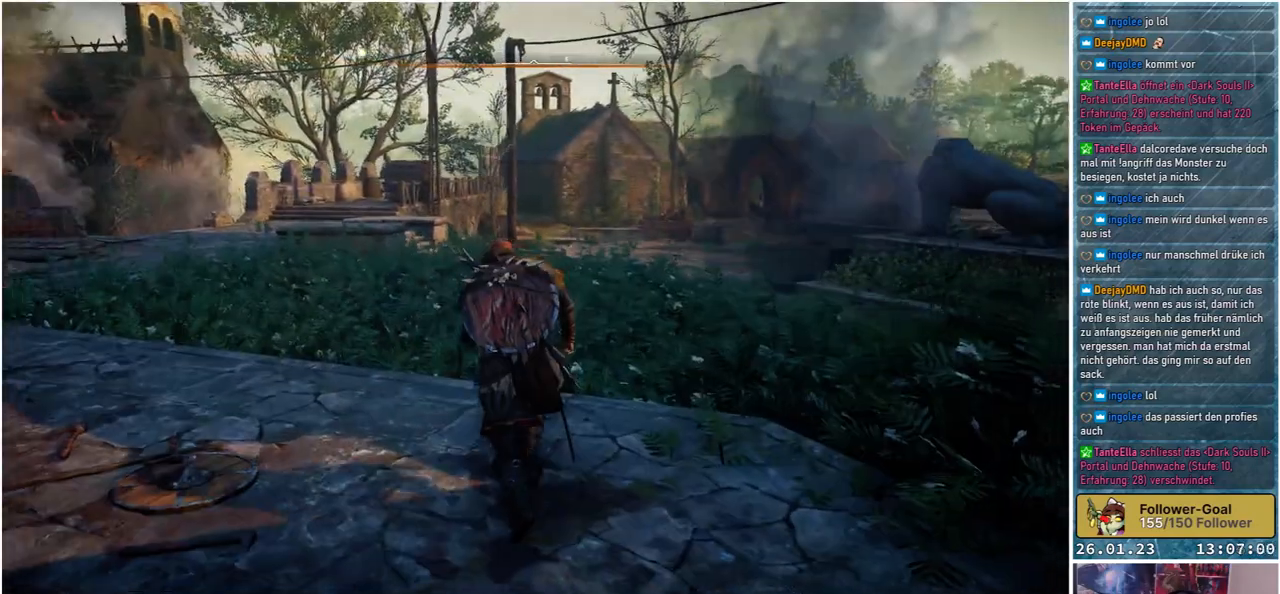
{"buttons": [], "left_stick": "up", "right_stick": "center", "events": [[500, "right_stick", "center"]]}
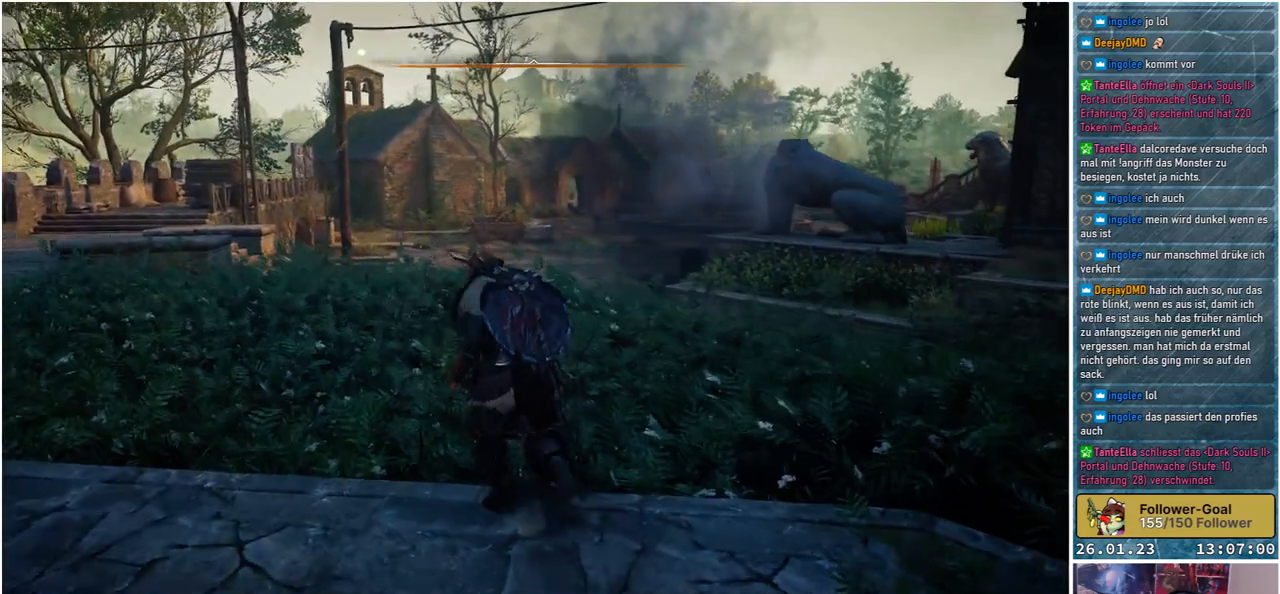
{"buttons": [], "left_stick": "up", "right_stick": "center", "events": []}
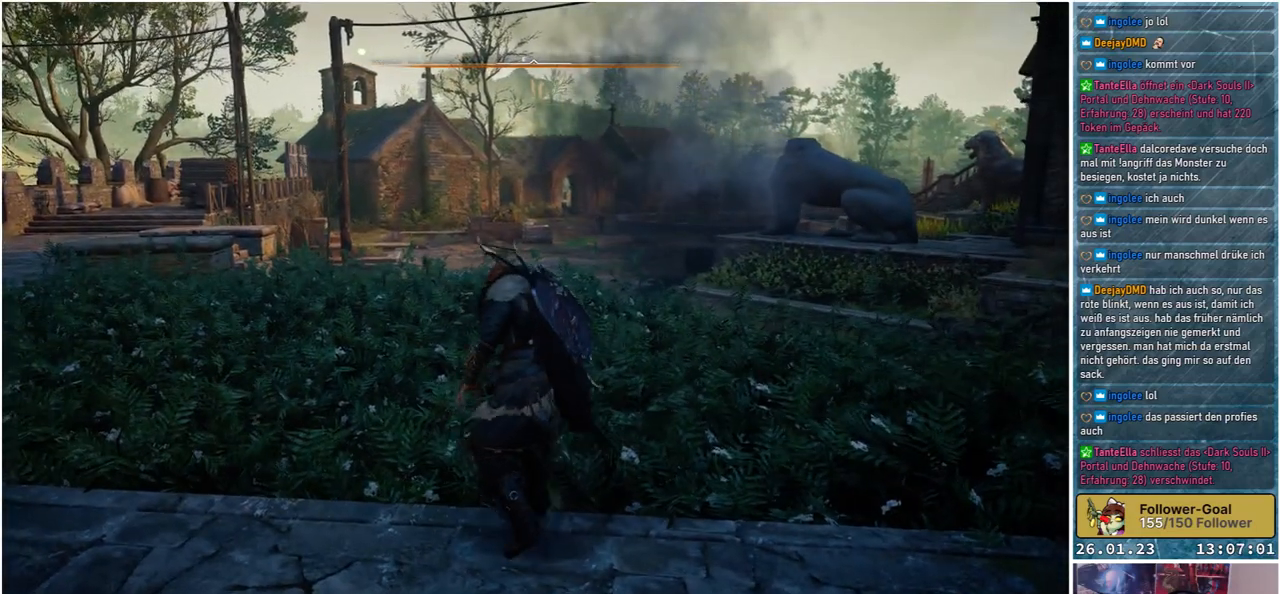
{"buttons": [], "left_stick": "up-left", "right_stick": "left", "events": [[50, "left_stick", "up-left"], [133, "right_stick", "left"]]}
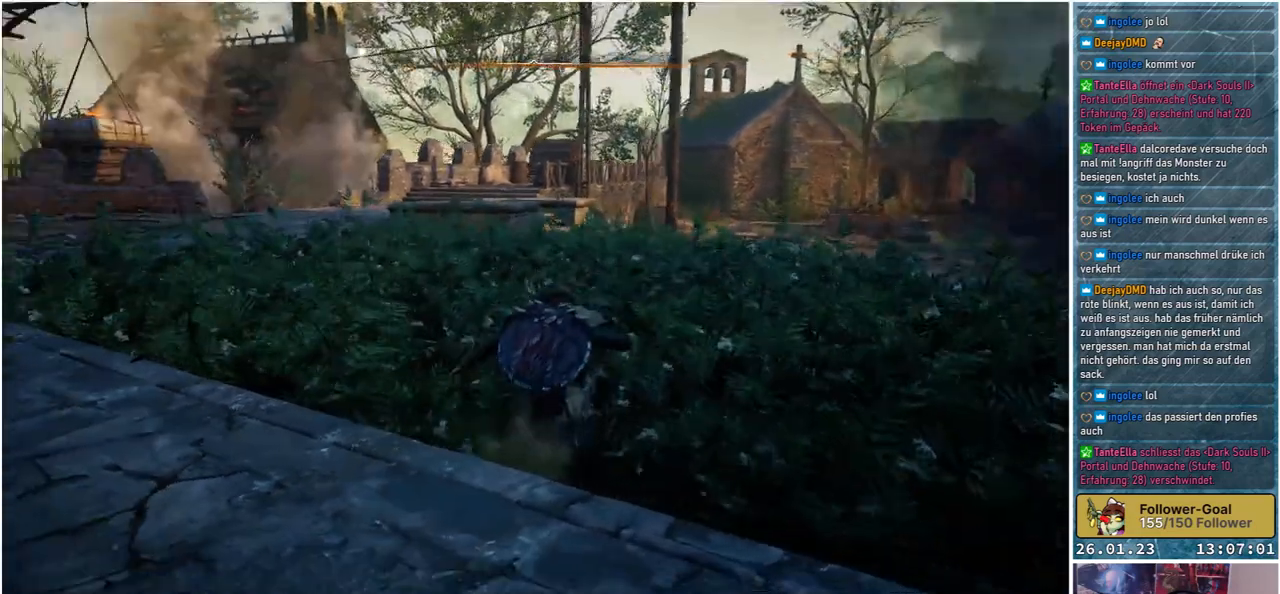
{"buttons": [], "left_stick": "up", "right_stick": "center", "events": [[133, "right_stick", "center"], [233, "left_stick", "up"]]}
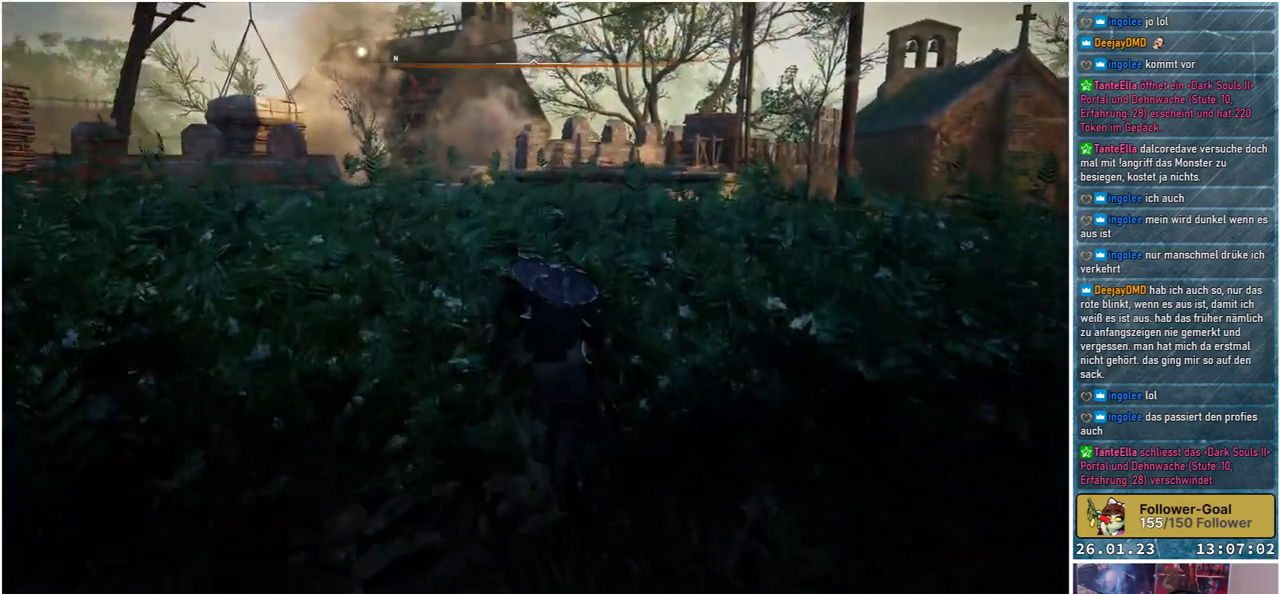
{"buttons": [], "left_stick": "up-right", "right_stick": "down-right", "events": [[250, "right_stick", "down-right"], [350, "left_stick", "up-right"]]}
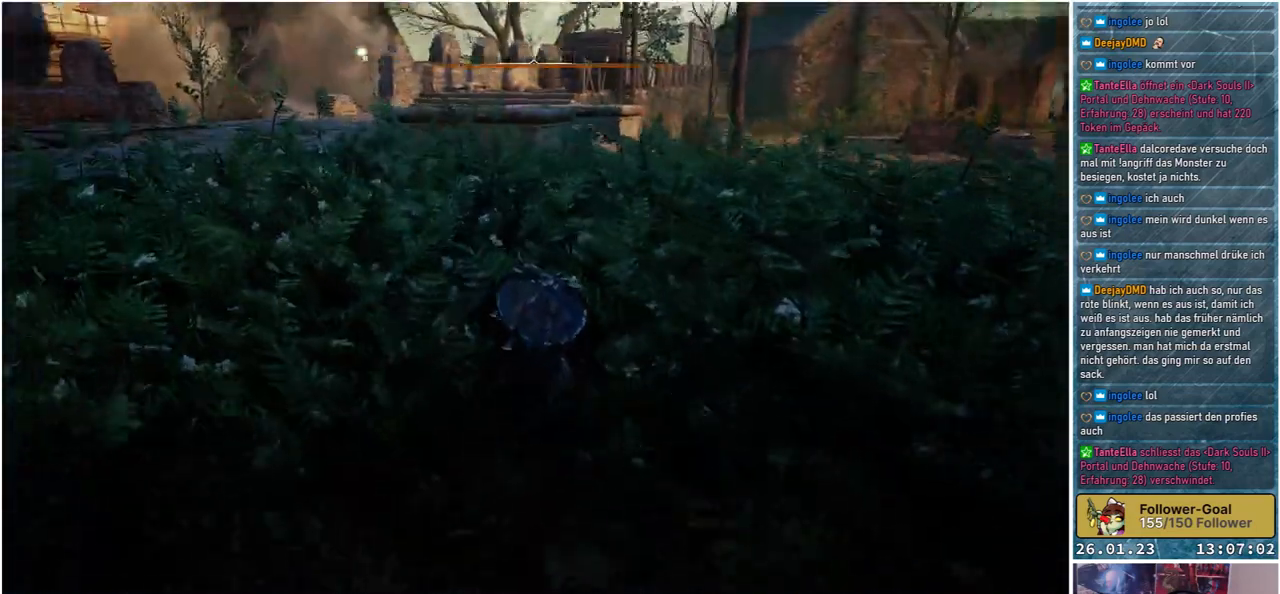
{"buttons": [], "left_stick": "up-right", "right_stick": "center", "events": [[183, "right_stick", "right"], [367, "right_stick", "center"]]}
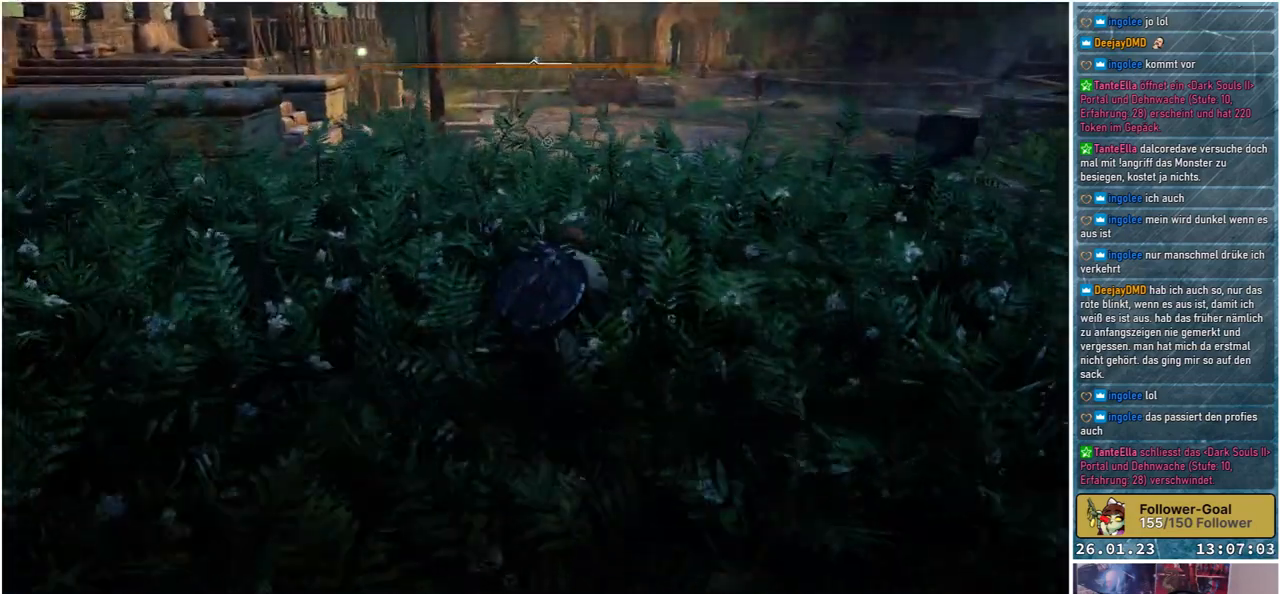
{"buttons": [], "left_stick": "up", "right_stick": "center", "events": [[467, "left_stick", "up"]]}
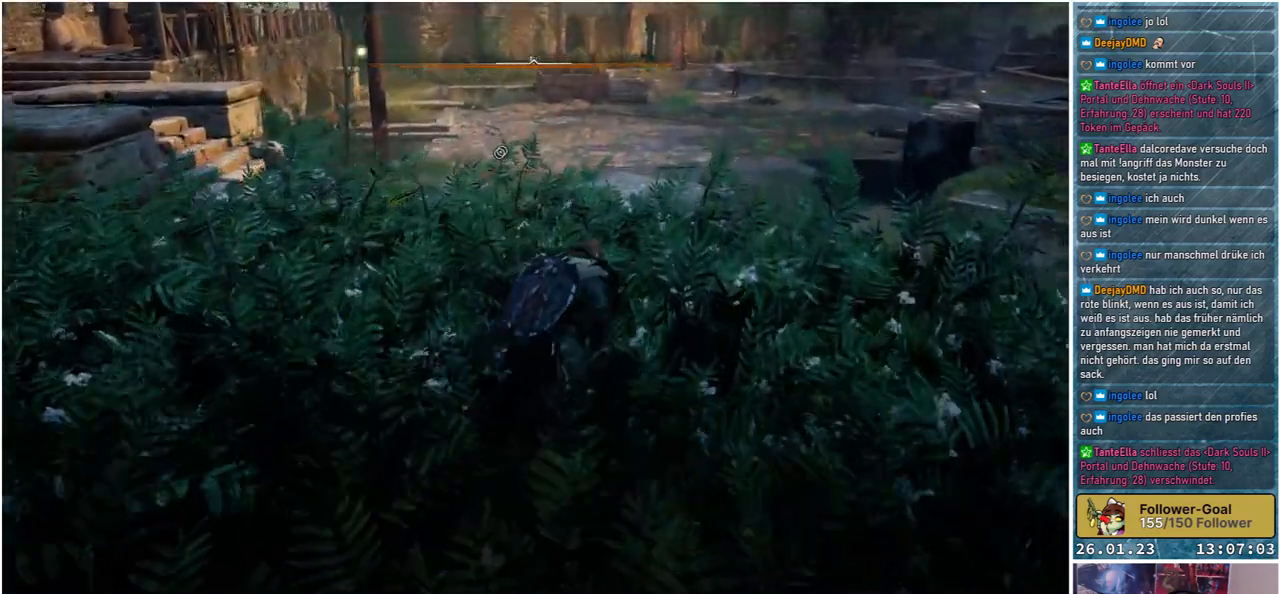
{"buttons": [], "left_stick": "up", "right_stick": "center", "events": []}
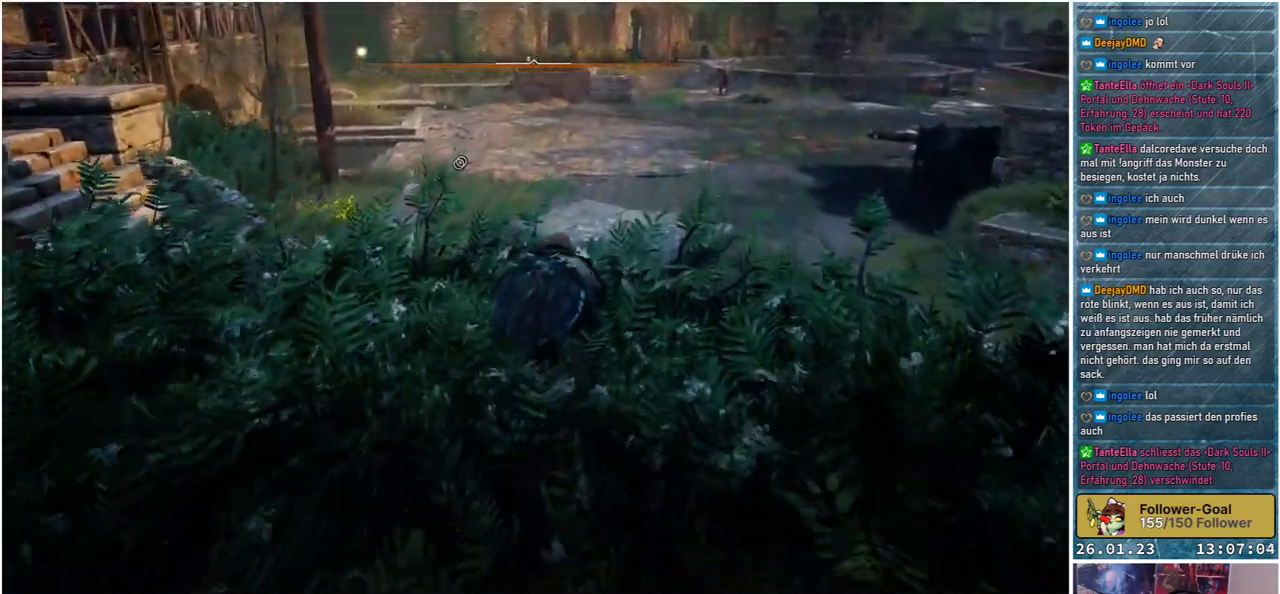
{"buttons": ["A"], "left_stick": "up", "right_stick": "center", "events": [[117, "A", "down"]]}
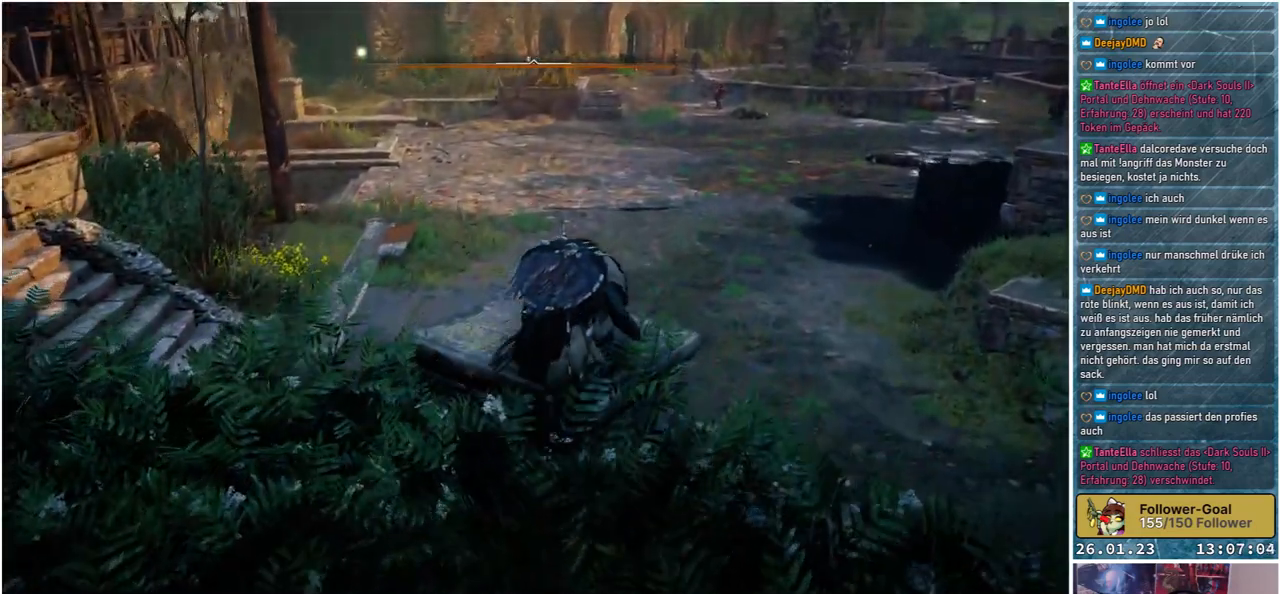
{"buttons": ["A"], "left_stick": "up", "right_stick": "center", "events": []}
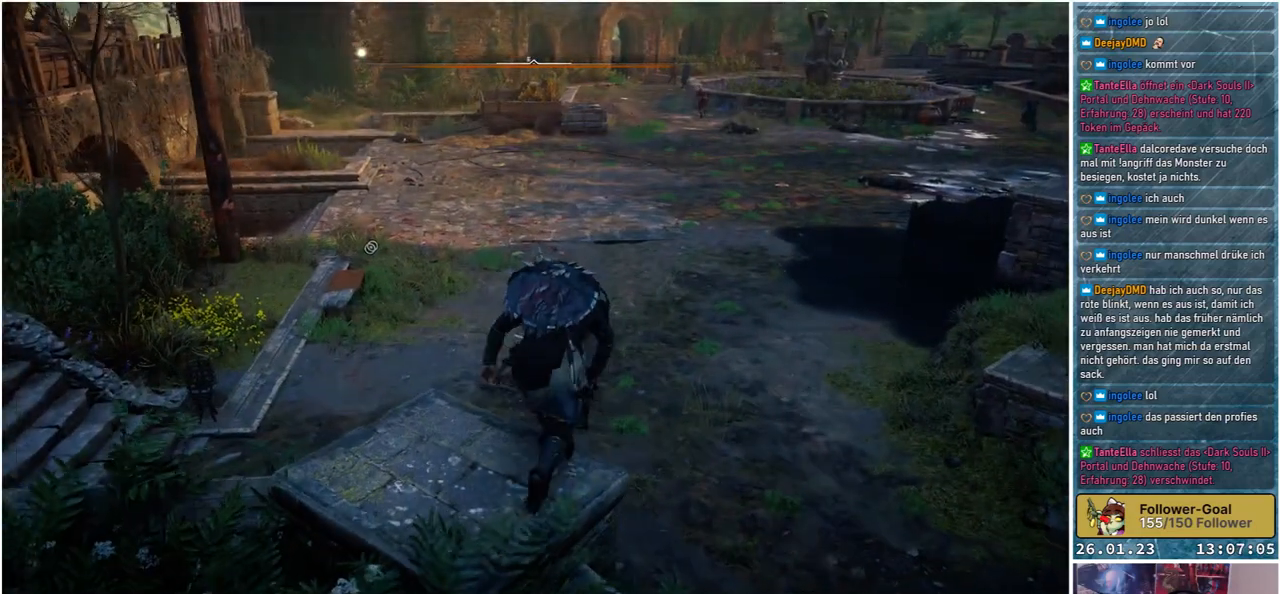
{"buttons": [], "left_stick": "up", "right_stick": "center", "events": [[400, "A", "up"]]}
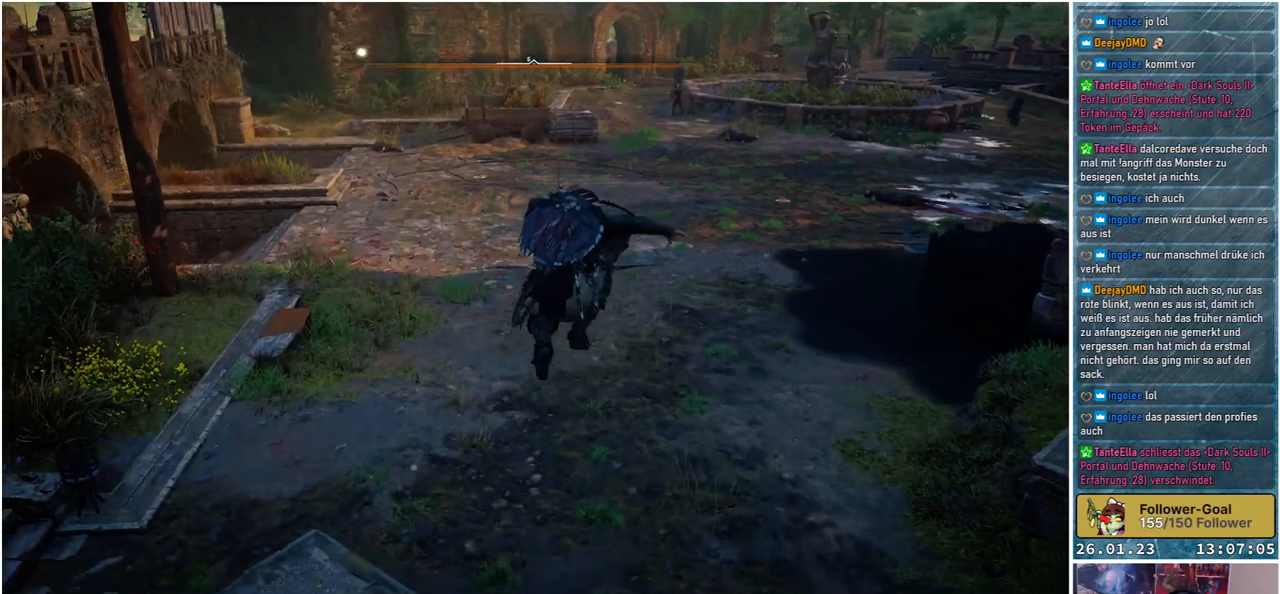
{"buttons": [], "left_stick": "up", "right_stick": "up-right", "events": [[183, "right_stick", "right"], [433, "right_stick", "up-right"]]}
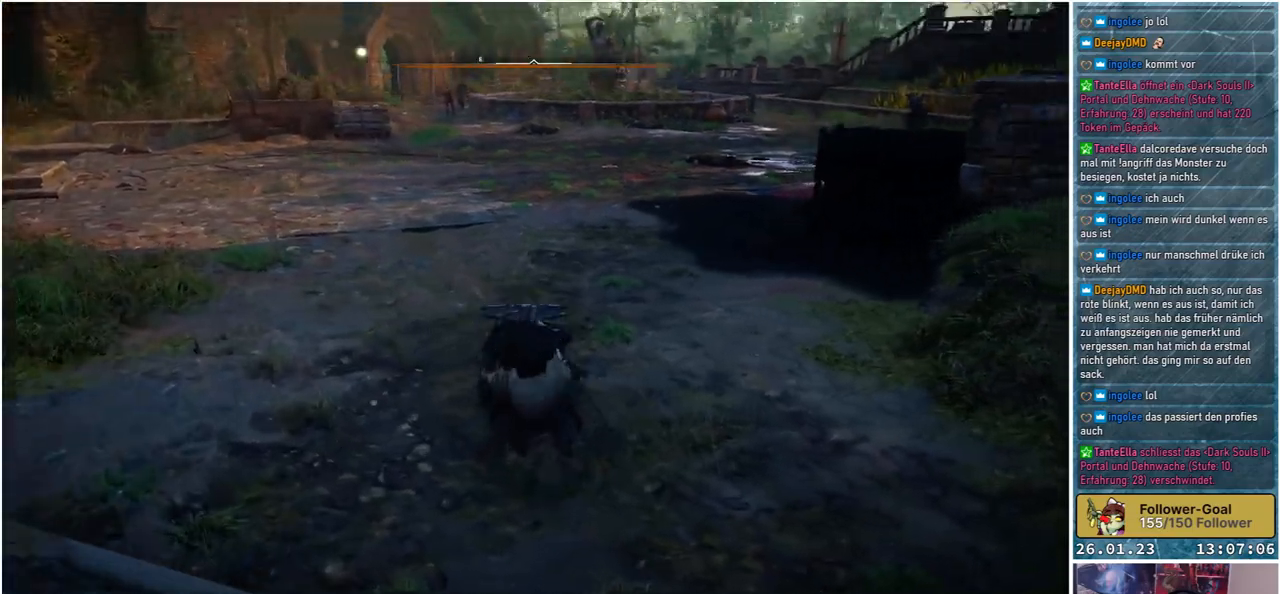
{"buttons": [], "left_stick": "up", "right_stick": "center", "events": [[50, "right_stick", "center"], [167, "right_stick", "up"], [317, "right_stick", "center"]]}
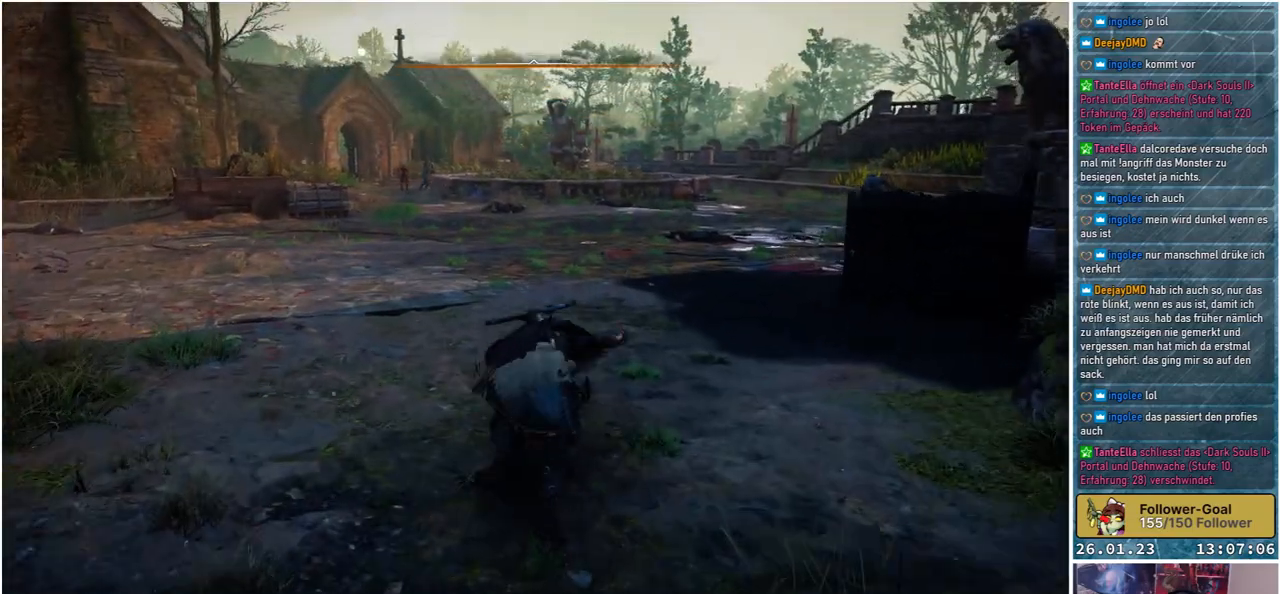
{"buttons": [], "left_stick": "up", "right_stick": "center", "events": [[200, "right_stick", "up"], [367, "right_stick", "center"]]}
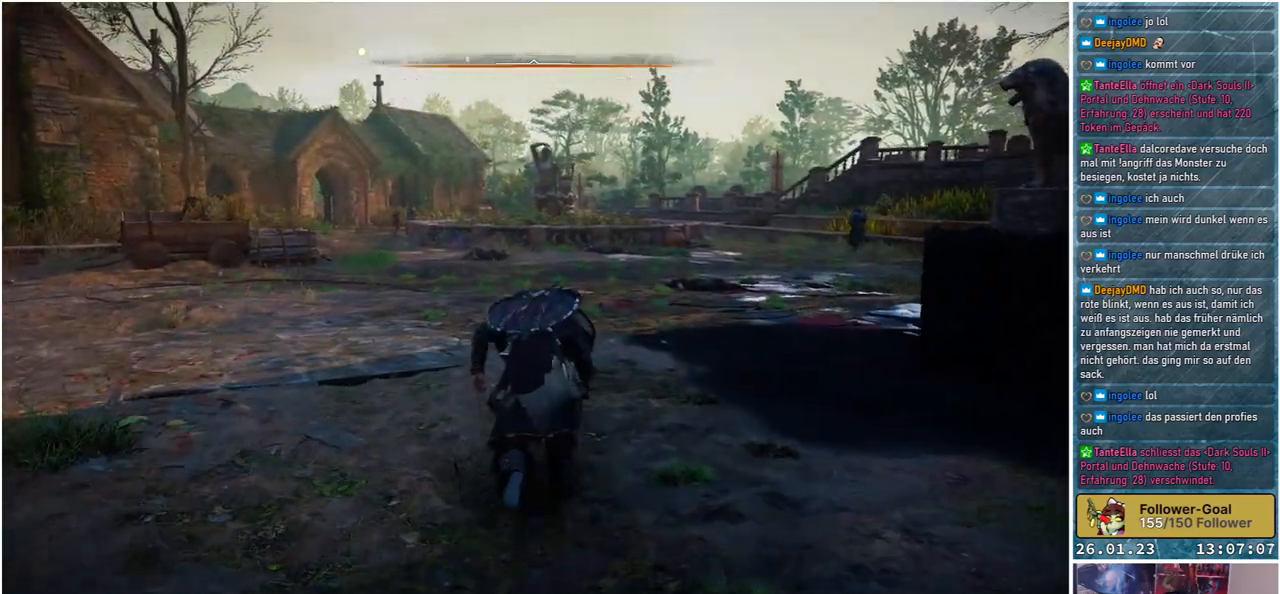
{"buttons": [], "left_stick": "up", "right_stick": "center", "events": []}
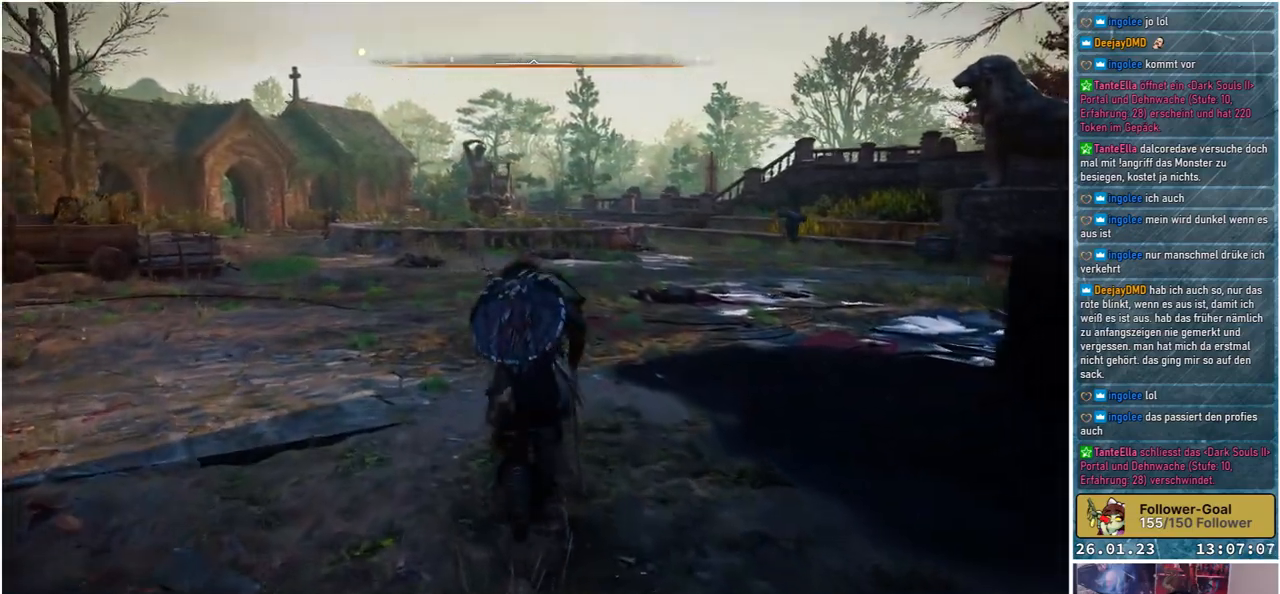
{"buttons": [], "left_stick": "up-left", "right_stick": "right", "events": [[367, "right_stick", "right"], [500, "left_stick", "up-left"]]}
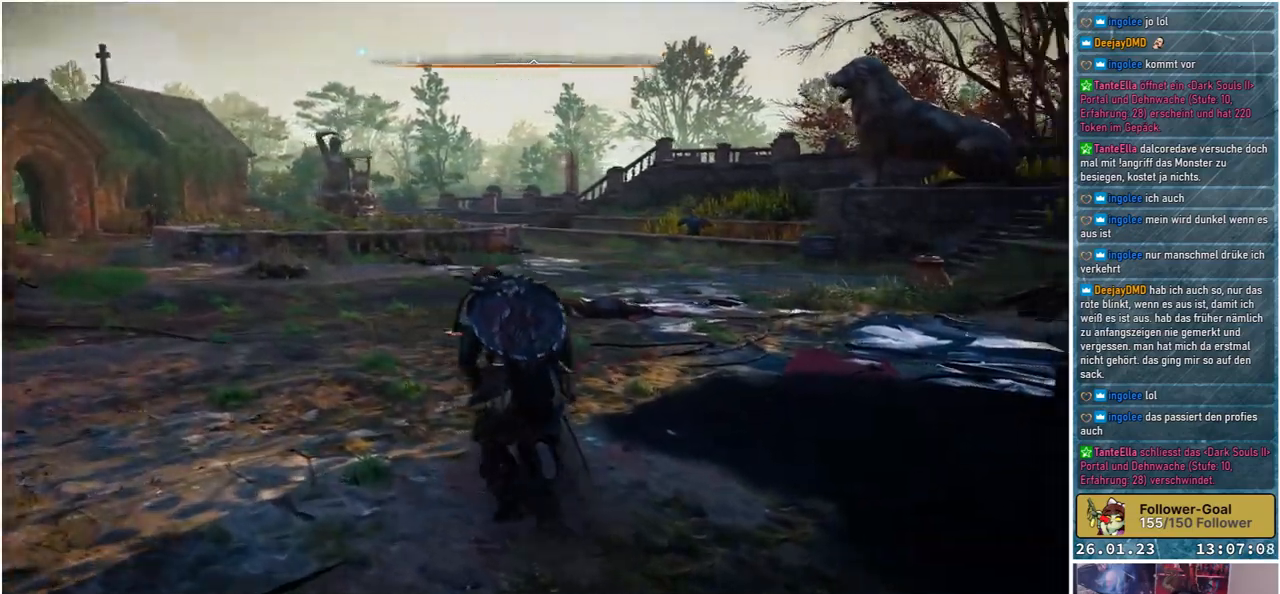
{"buttons": [], "left_stick": "up-left", "right_stick": "center", "events": [[400, "right_stick", "center"]]}
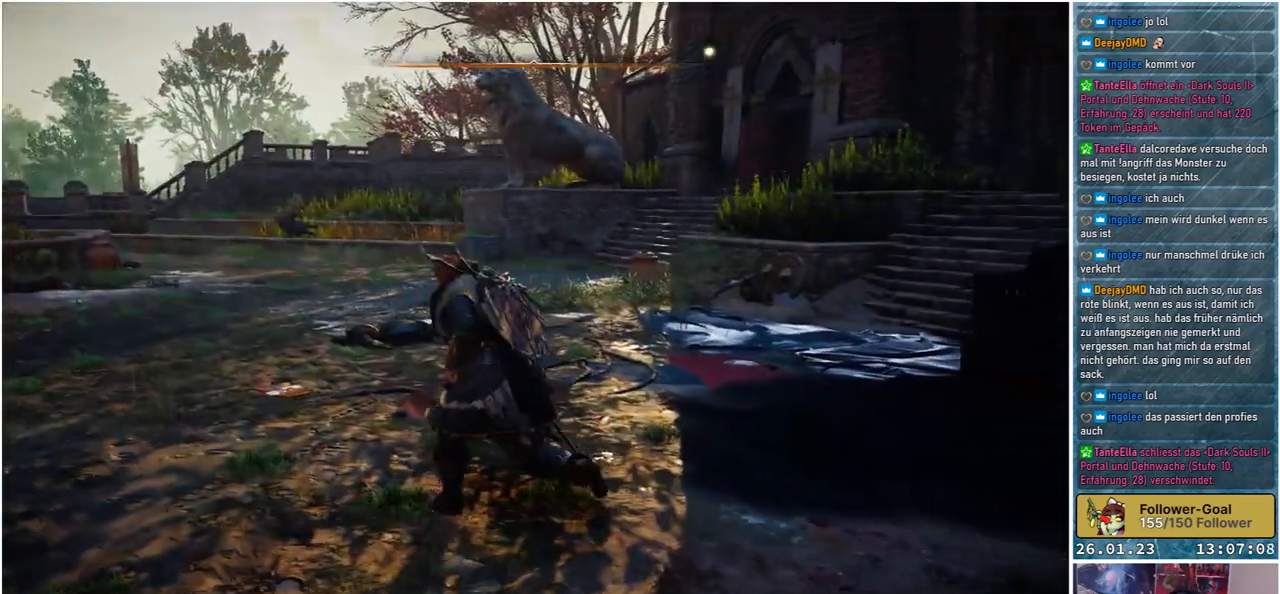
{"buttons": [], "left_stick": "up", "right_stick": "left", "events": [[350, "right_stick", "left"], [450, "left_stick", "up"]]}